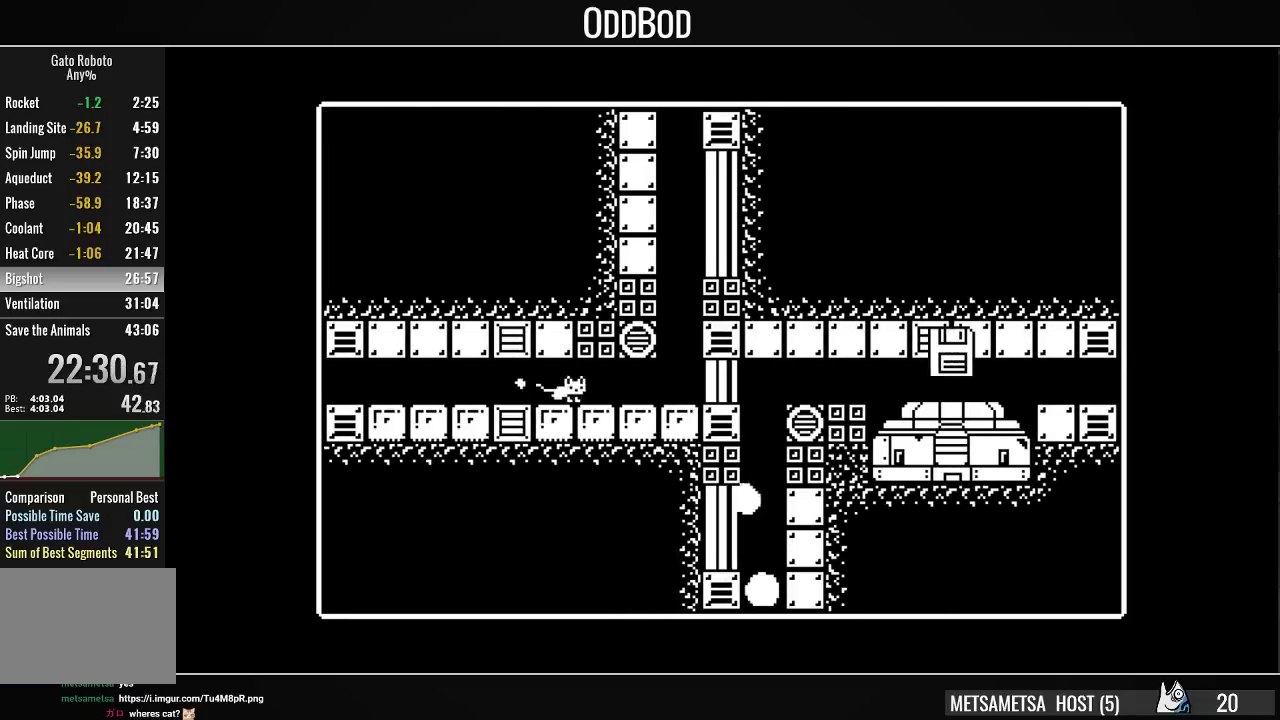
Gameplay with a controller (PlayStation layout); each line is a JSON object with the inputs held at the frame after it. "events" lists button and stick changes between this image and that frame as [ms after this image, input, new state], when the widget could be followed in between. Not read: left_stick.
{"buttons": ["DPAD_RIGHT"], "right_stick": "center", "events": [[267, "CROSS", "down"], [367, "CROSS", "up"], [400, "CROSS", "down"], [500, "CROSS", "up"]]}
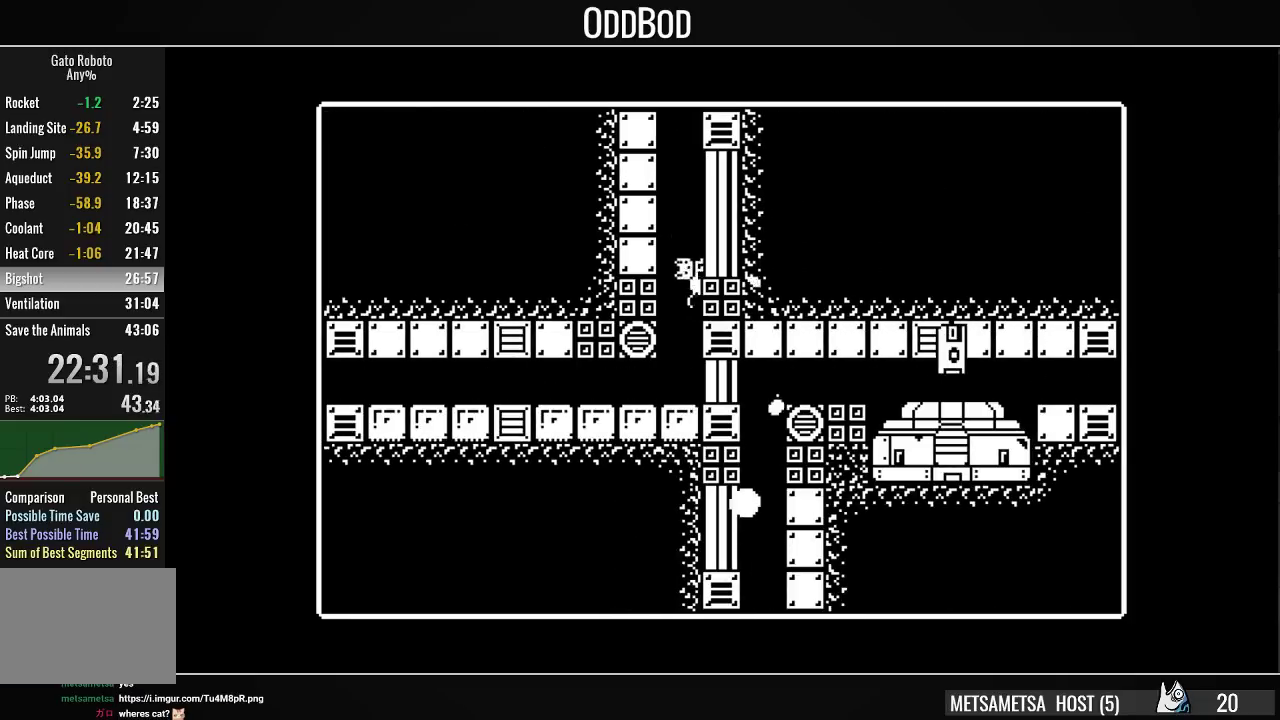
{"buttons": ["CROSS"], "right_stick": "center", "events": [[33, "CROSS", "down"], [133, "CROSS", "up"], [167, "DPAD_RIGHT", "up"], [200, "CROSS", "down"], [267, "CROSS", "up"], [300, "CROSS", "down"], [400, "CROSS", "up"], [467, "CROSS", "down"]]}
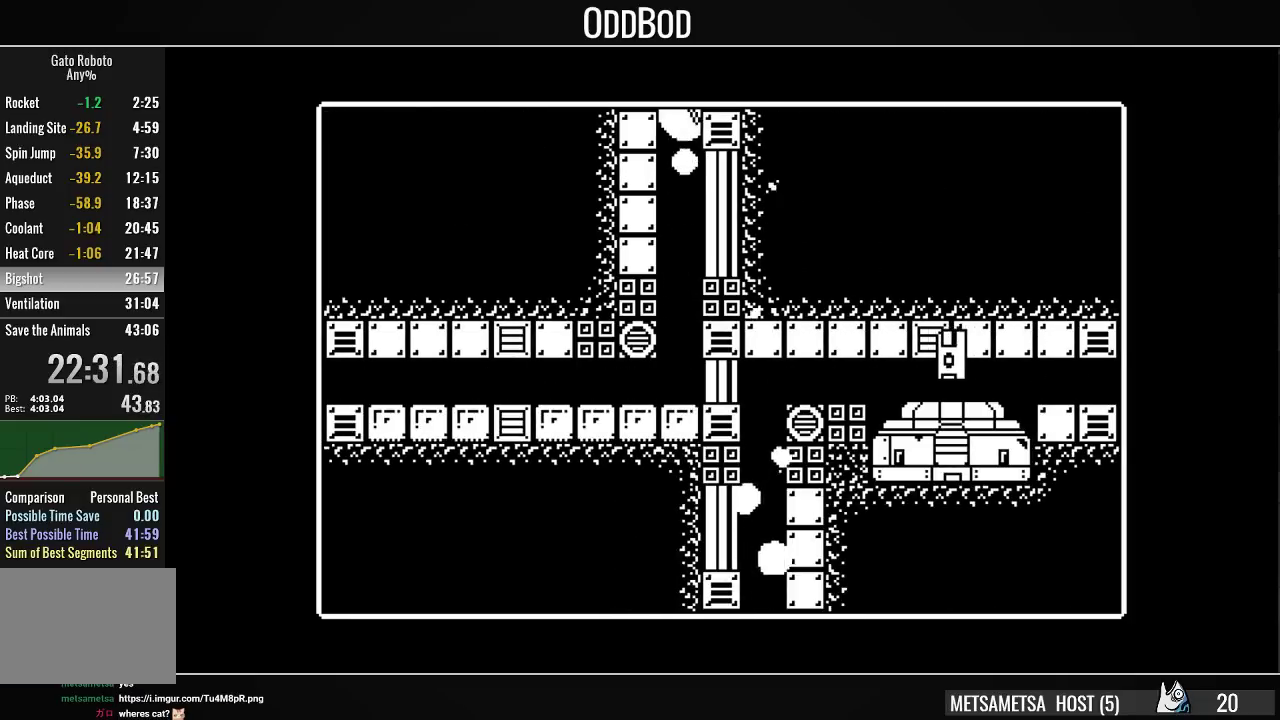
{"buttons": ["CROSS", "DPAD_LEFT"], "right_stick": "center", "events": [[33, "CROSS", "up"], [100, "CROSS", "down"], [167, "CROSS", "up"], [233, "CROSS", "down"], [333, "CROSS", "up"], [433, "CROSS", "down"], [433, "DPAD_LEFT", "down"]]}
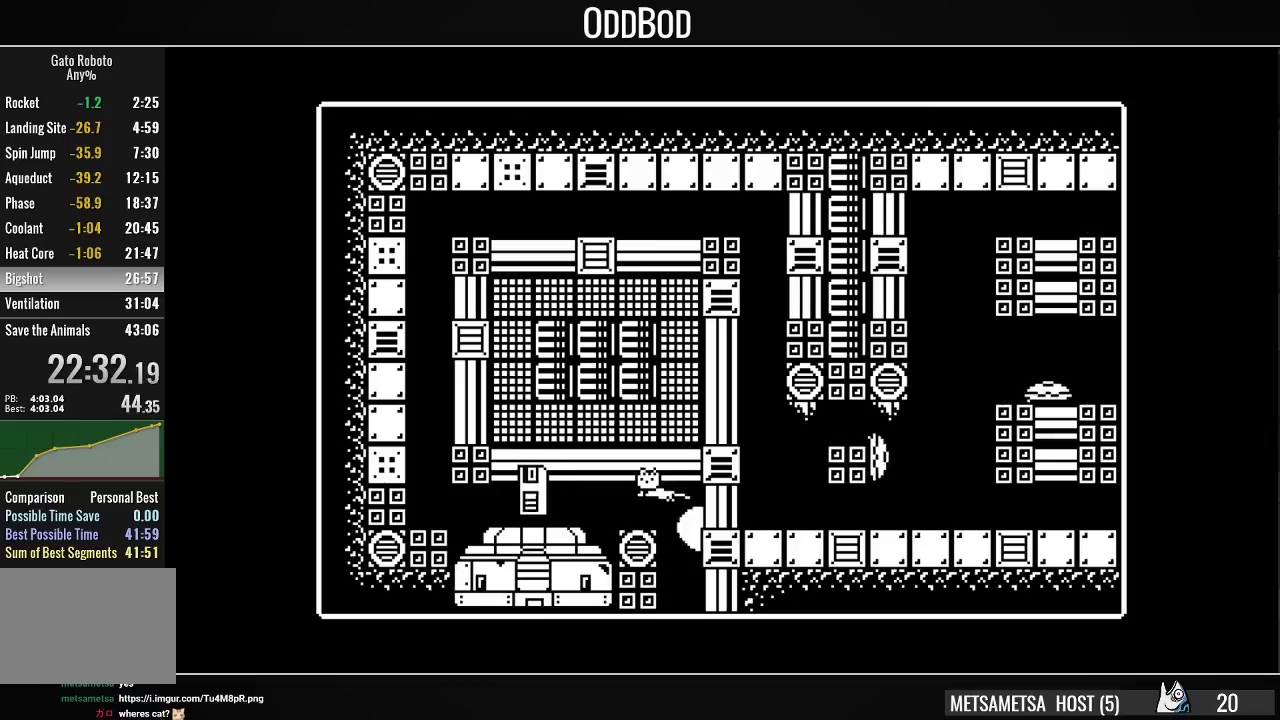
{"buttons": [], "right_stick": "center", "events": [[67, "CROSS", "up"], [200, "DPAD_LEFT", "up"]]}
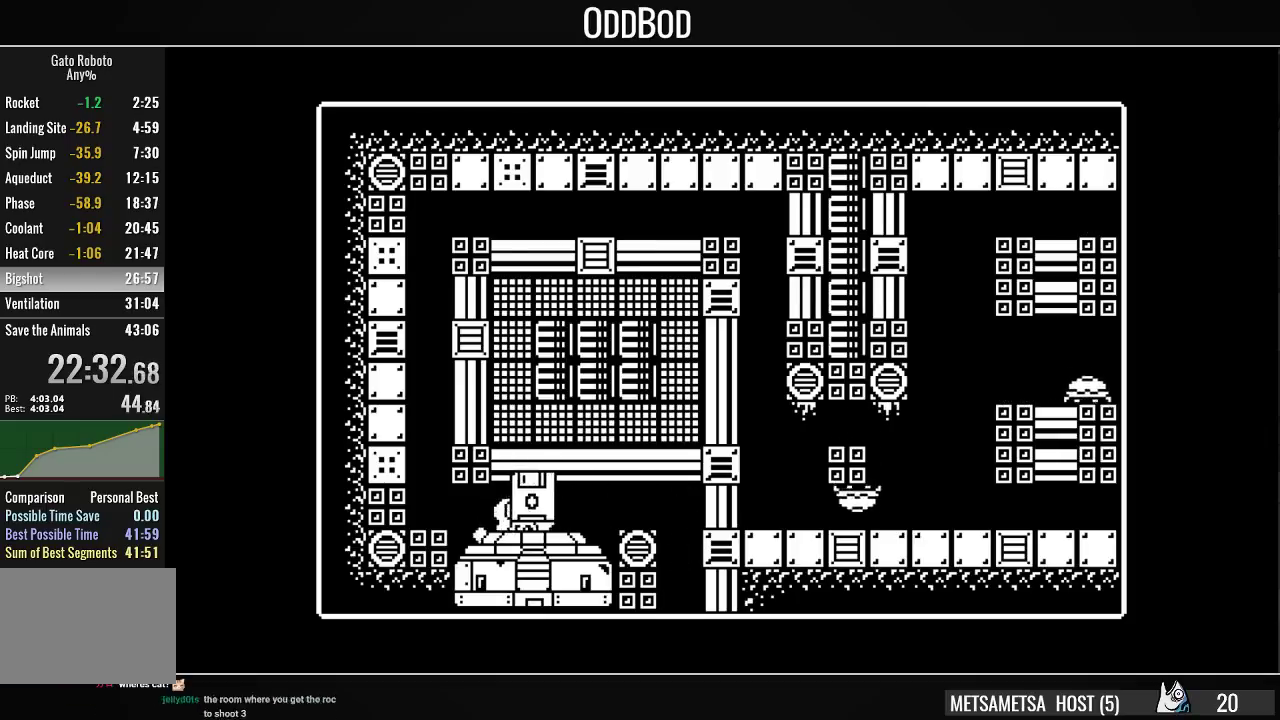
{"buttons": ["DPAD_LEFT"], "right_stick": "center", "events": [[233, "DPAD_LEFT", "down"]]}
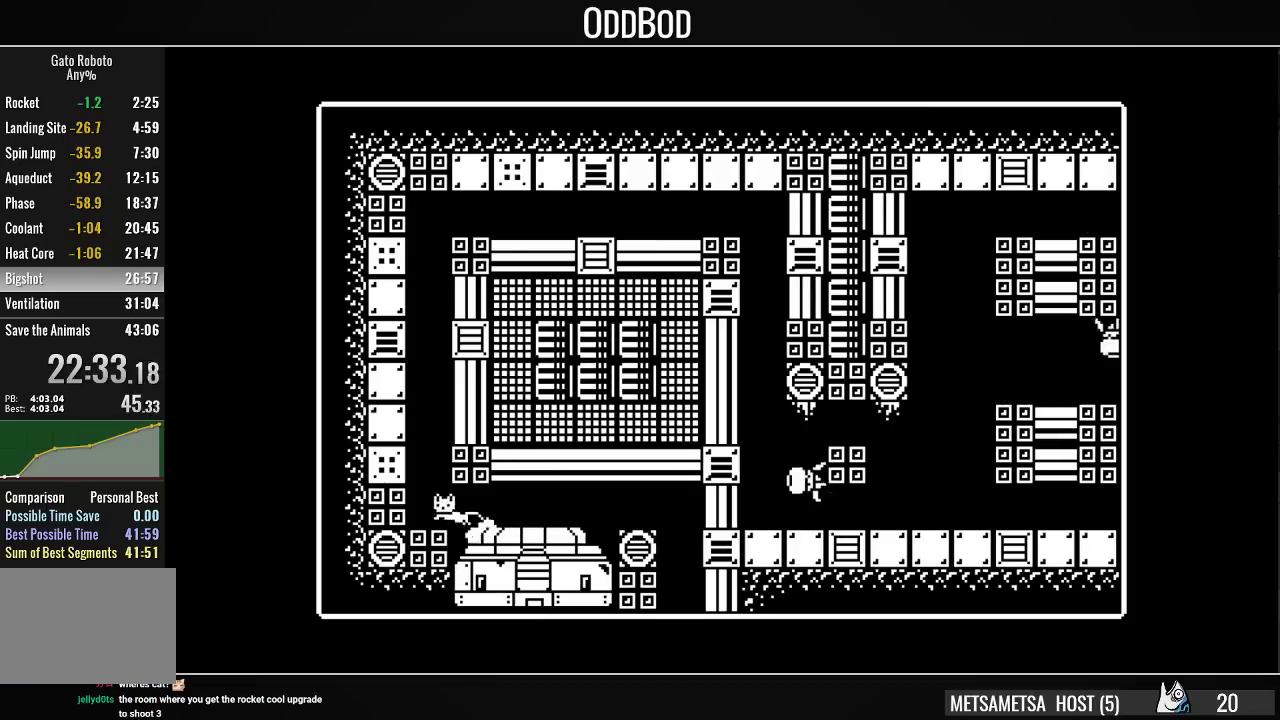
{"buttons": [], "right_stick": "center", "events": [[100, "CROSS", "down"], [200, "CROSS", "up"], [233, "CROSS", "down"], [300, "DPAD_LEFT", "up"], [333, "CROSS", "up"], [400, "CROSS", "down"], [467, "CROSS", "up"]]}
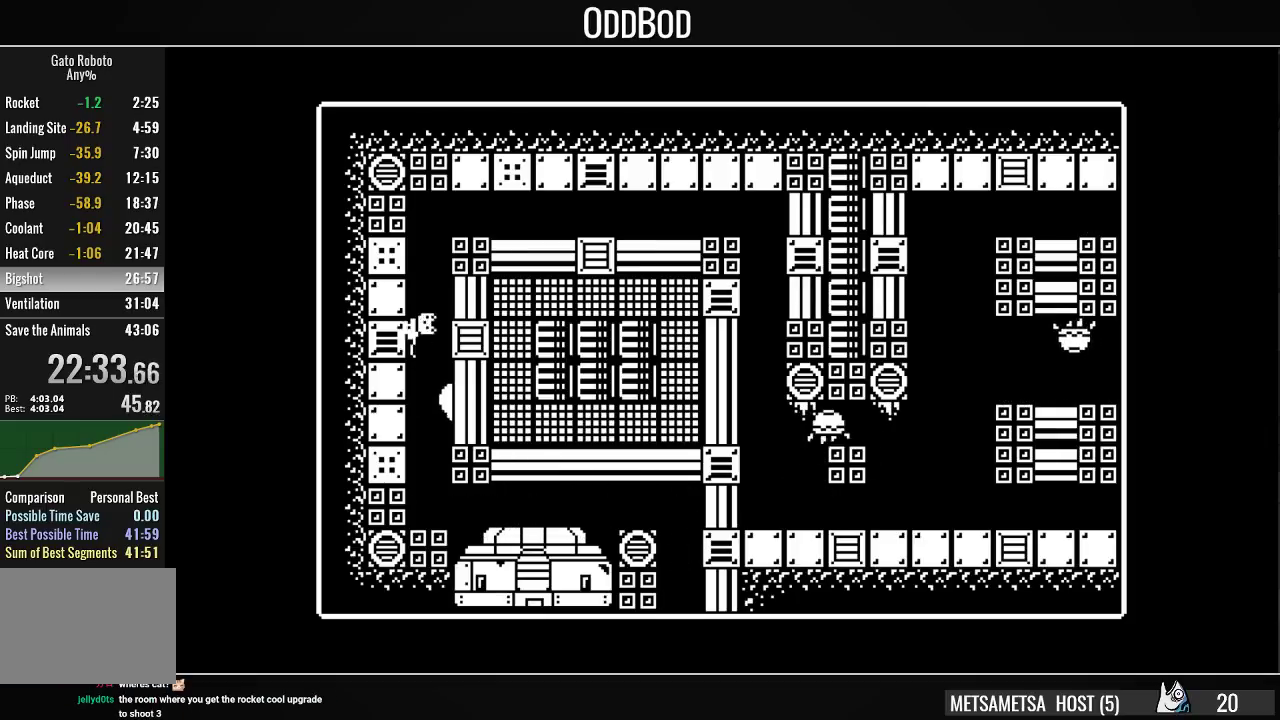
{"buttons": ["DPAD_RIGHT"], "right_stick": "center", "events": [[33, "CROSS", "down"], [167, "CROSS", "up"], [233, "DPAD_RIGHT", "down"], [267, "CROSS", "down"], [467, "CROSS", "up"]]}
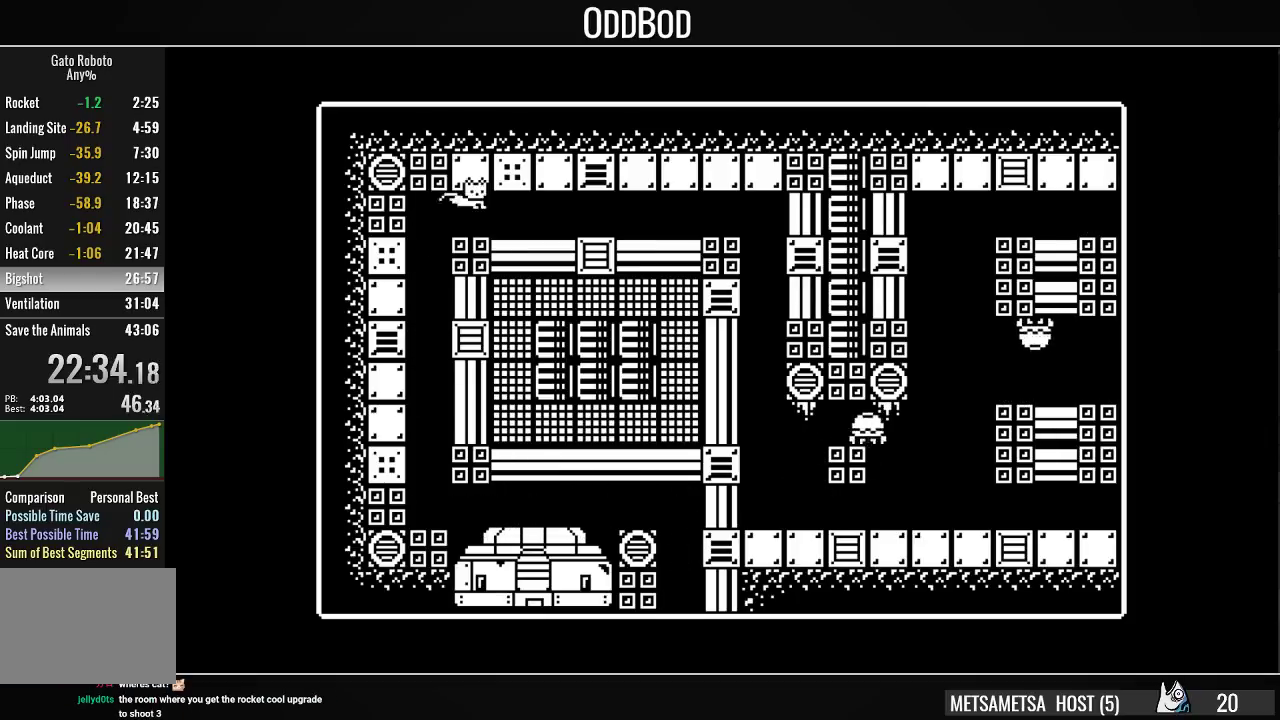
{"buttons": ["DPAD_RIGHT"], "right_stick": "center", "events": []}
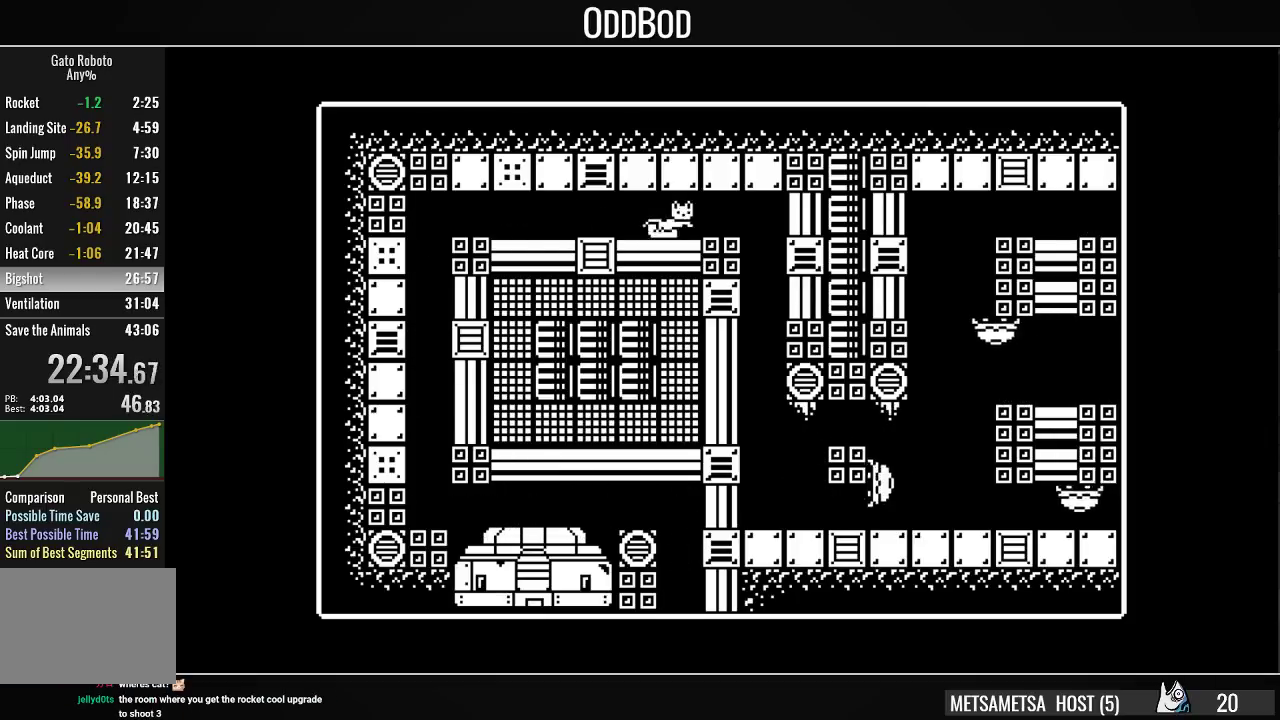
{"buttons": [], "right_stick": "center", "events": [[233, "DPAD_RIGHT", "up"]]}
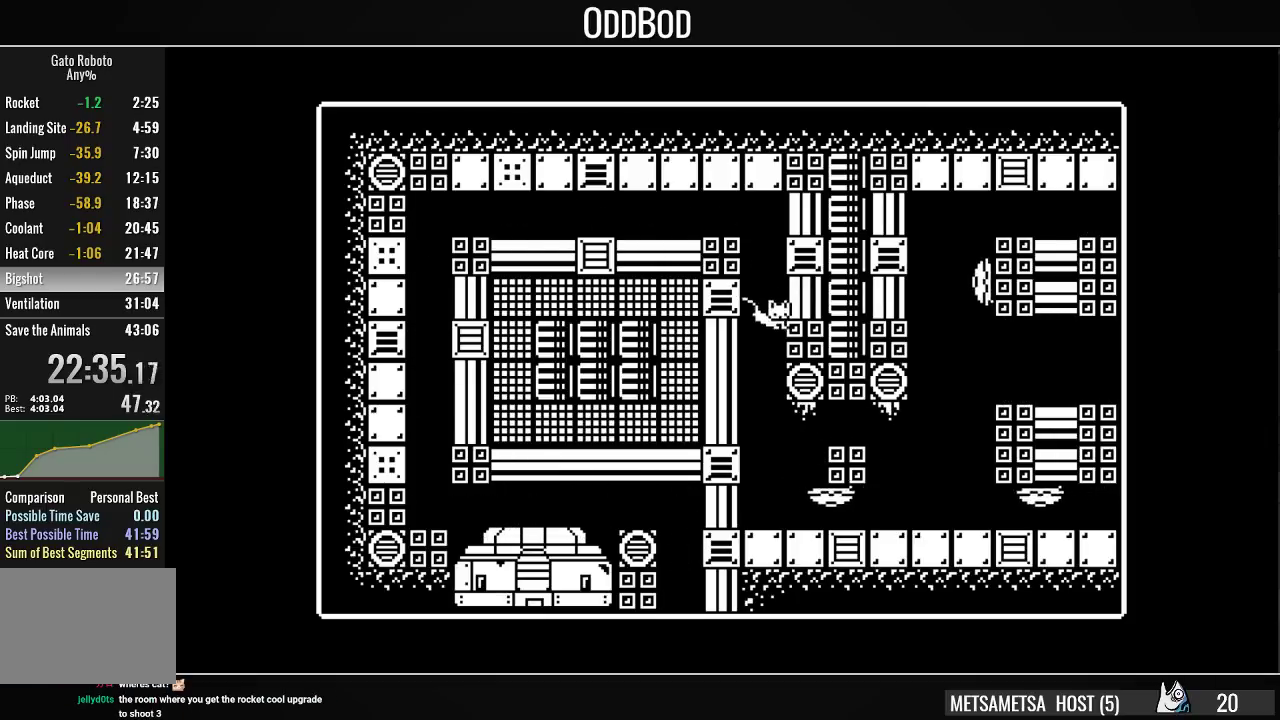
{"buttons": ["DPAD_RIGHT"], "right_stick": "center", "events": [[467, "DPAD_RIGHT", "down"]]}
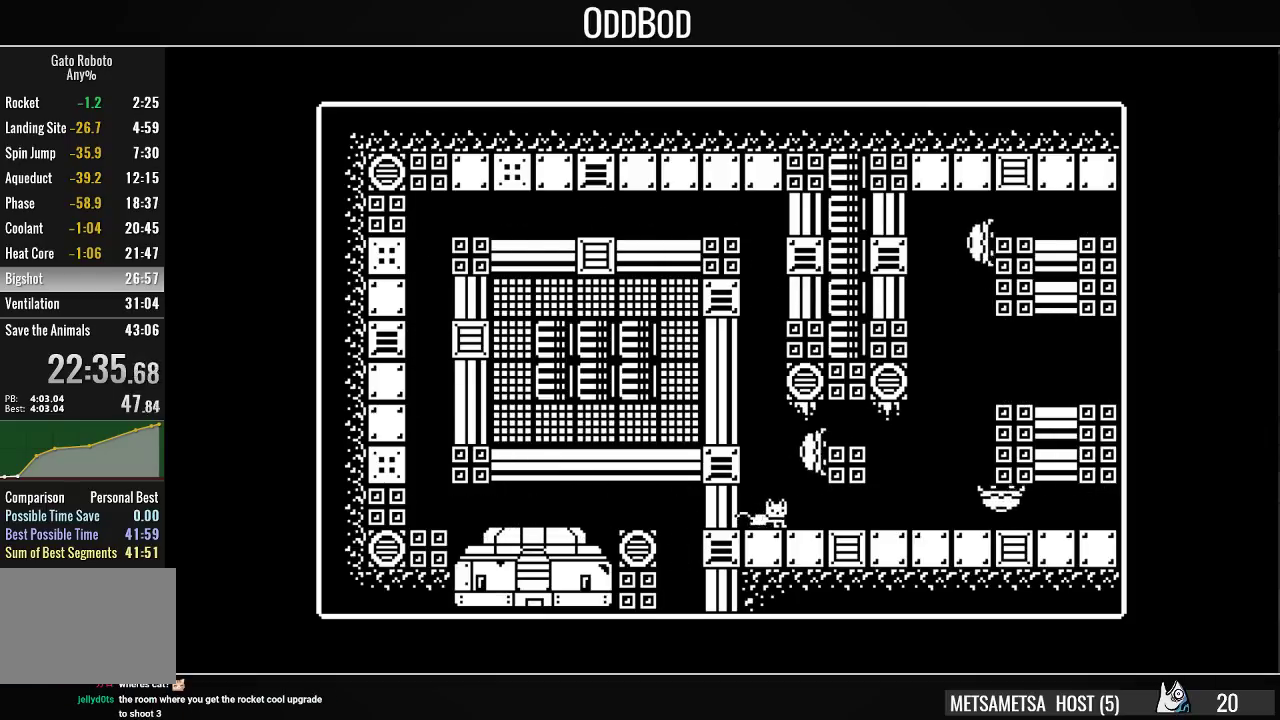
{"buttons": ["DPAD_RIGHT"], "right_stick": "center", "events": [[300, "DPAD_RIGHT", "up"], [467, "DPAD_RIGHT", "down"]]}
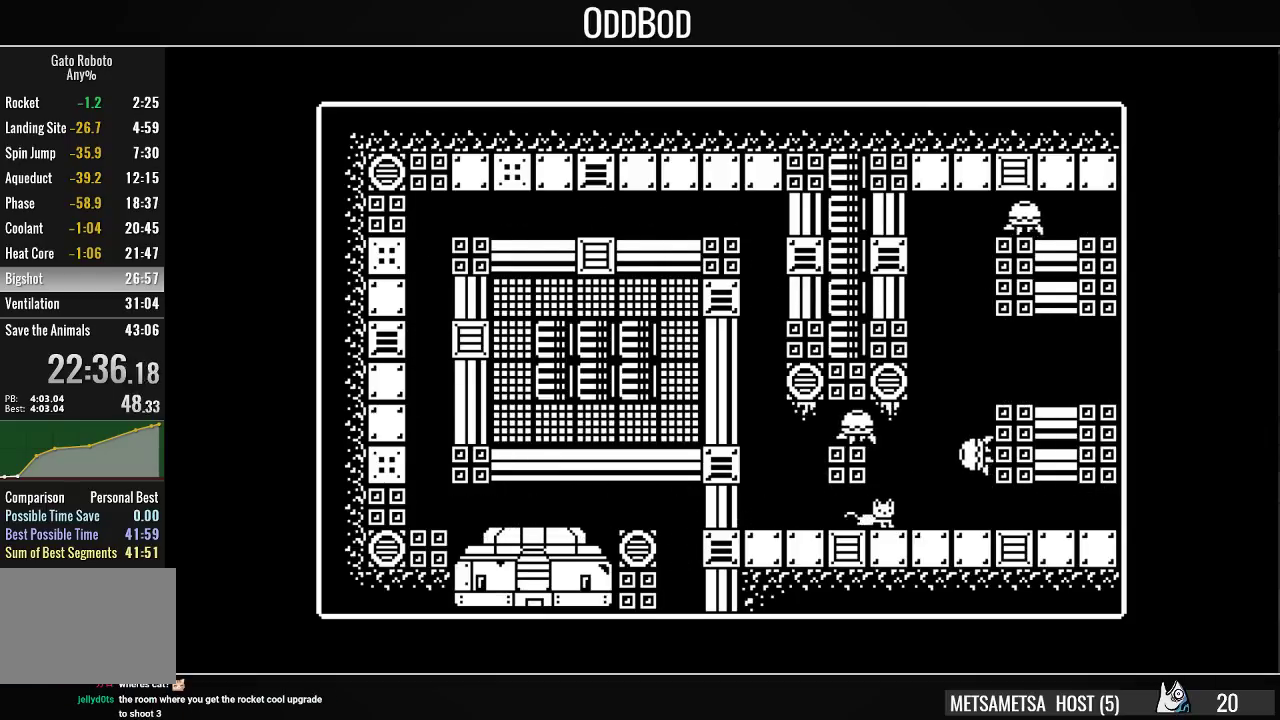
{"buttons": ["DPAD_RIGHT"], "right_stick": "center", "events": []}
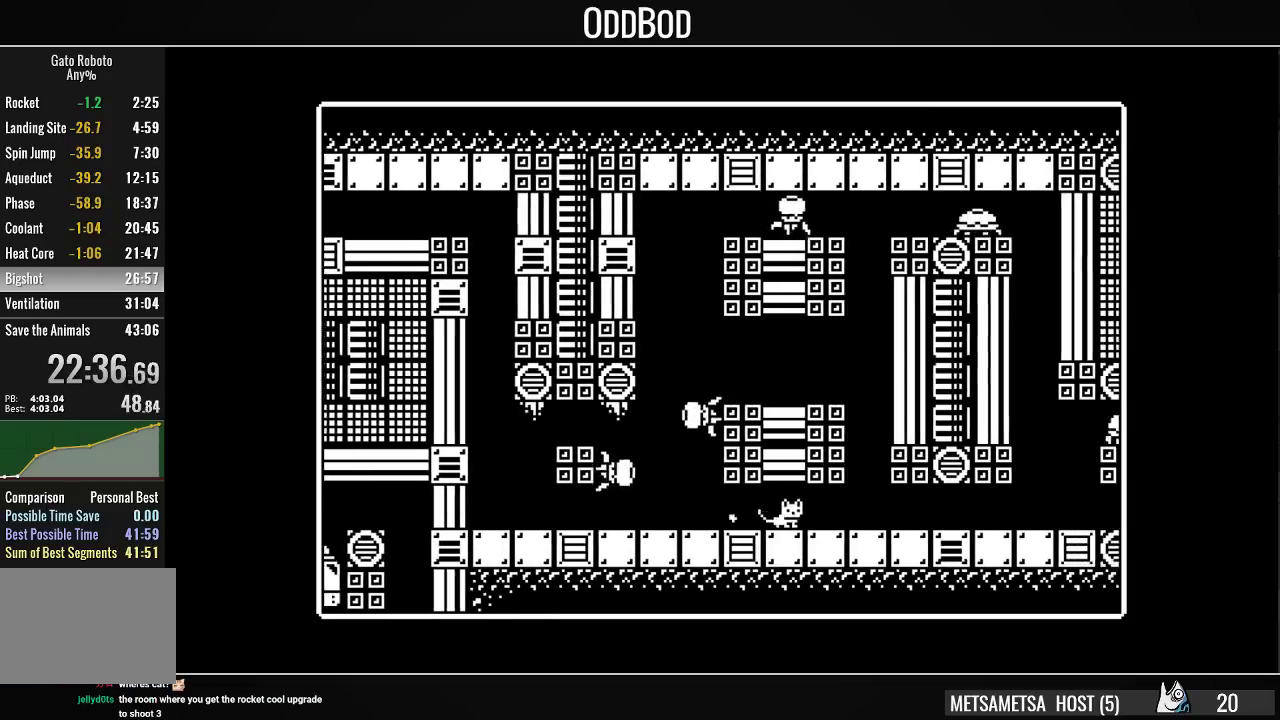
{"buttons": ["DPAD_RIGHT"], "right_stick": "center", "events": []}
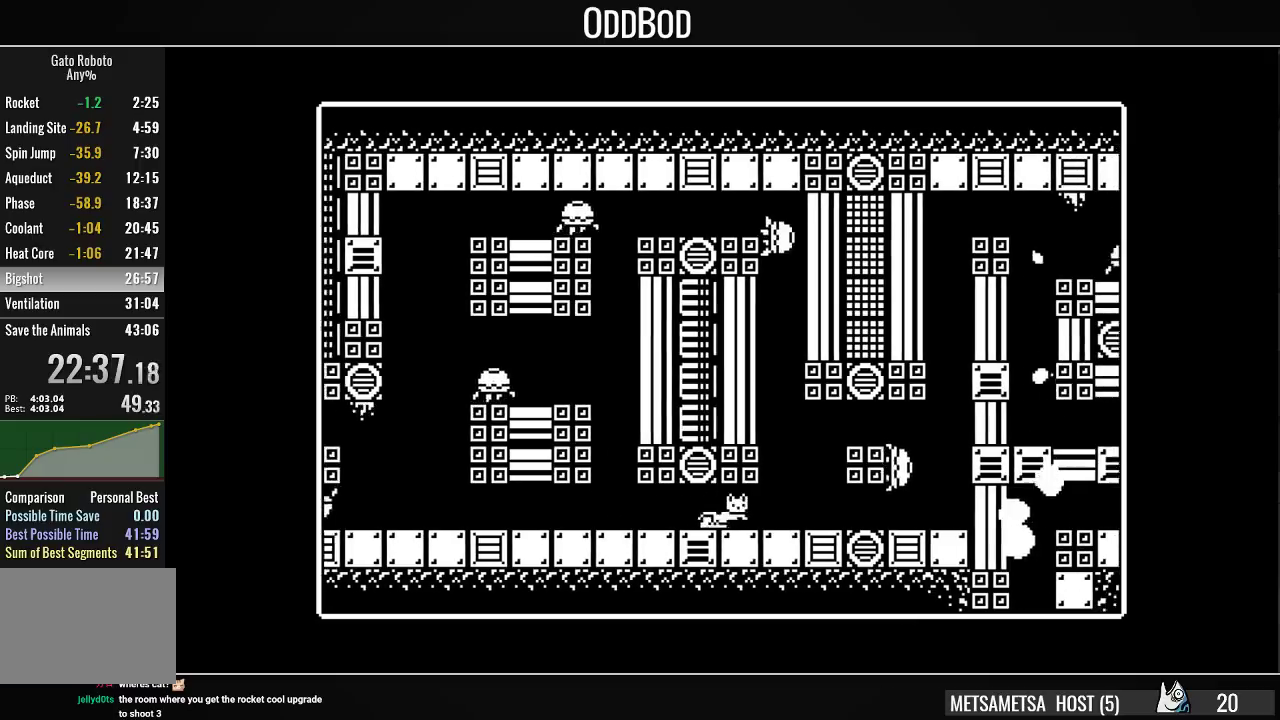
{"buttons": [], "right_stick": "center", "events": [[67, "DPAD_RIGHT", "up"]]}
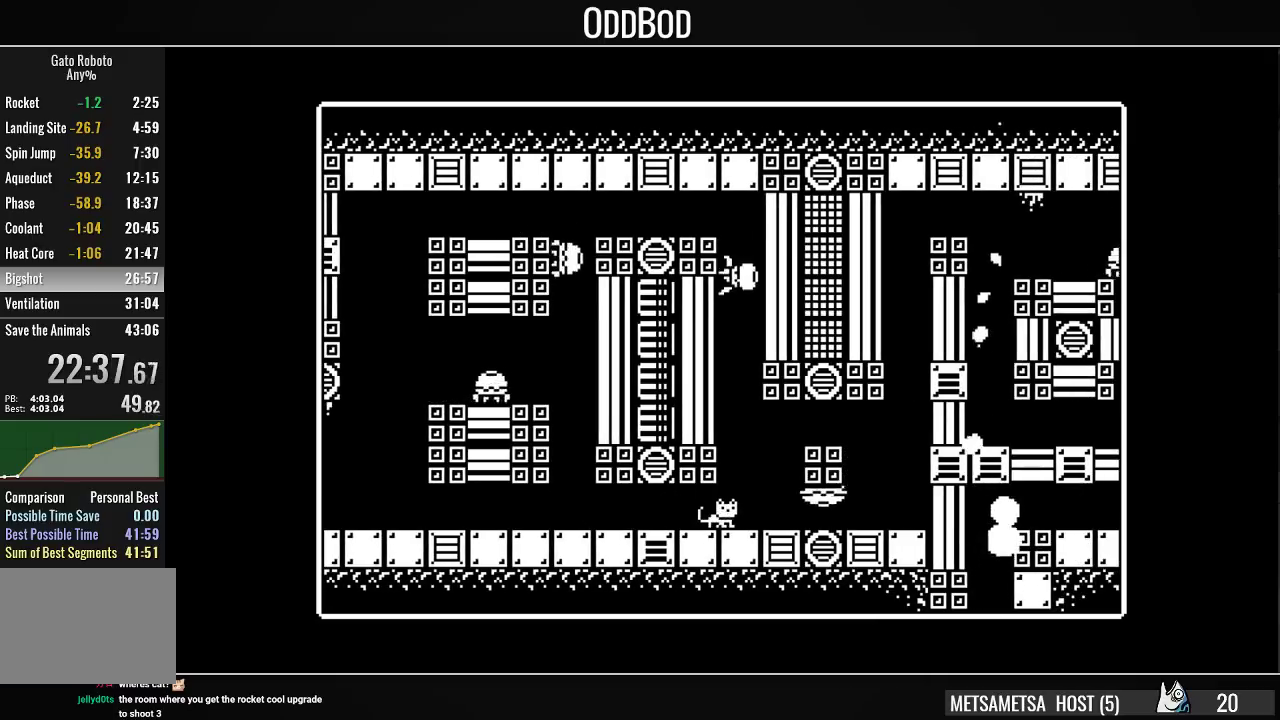
{"buttons": [], "right_stick": "center", "events": []}
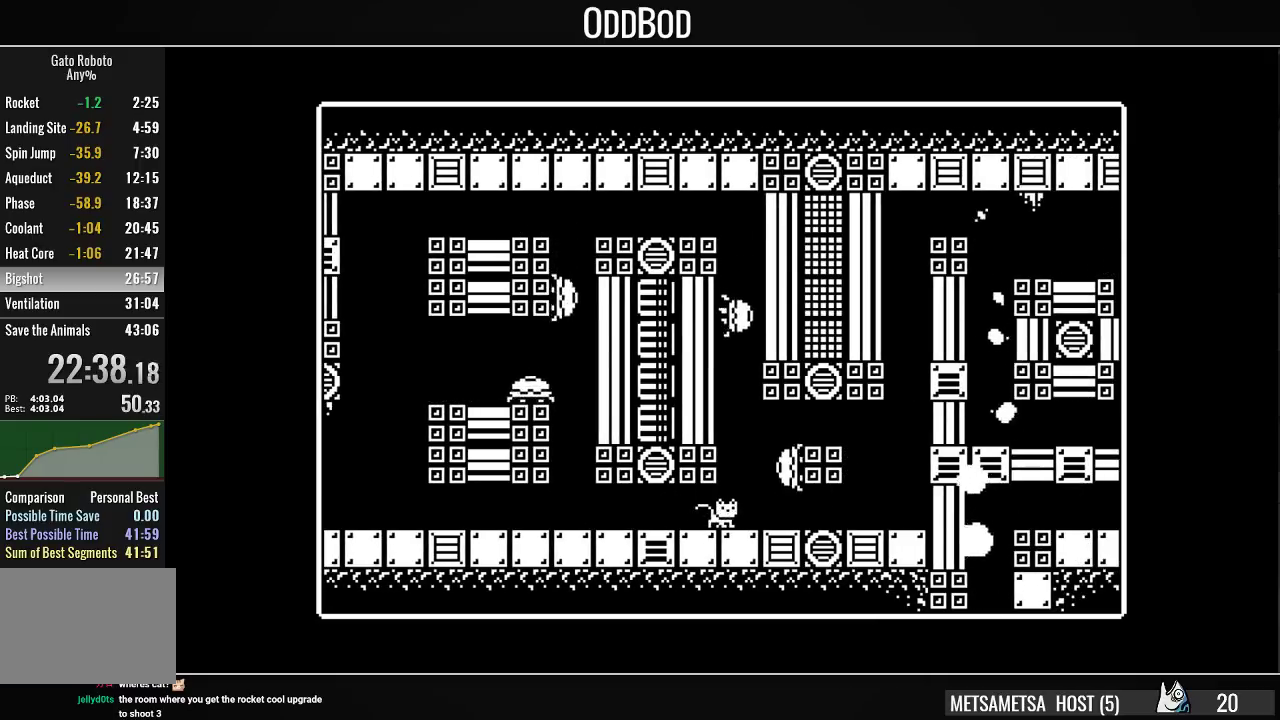
{"buttons": ["DPAD_RIGHT"], "right_stick": "center", "events": [[33, "DPAD_RIGHT", "down"]]}
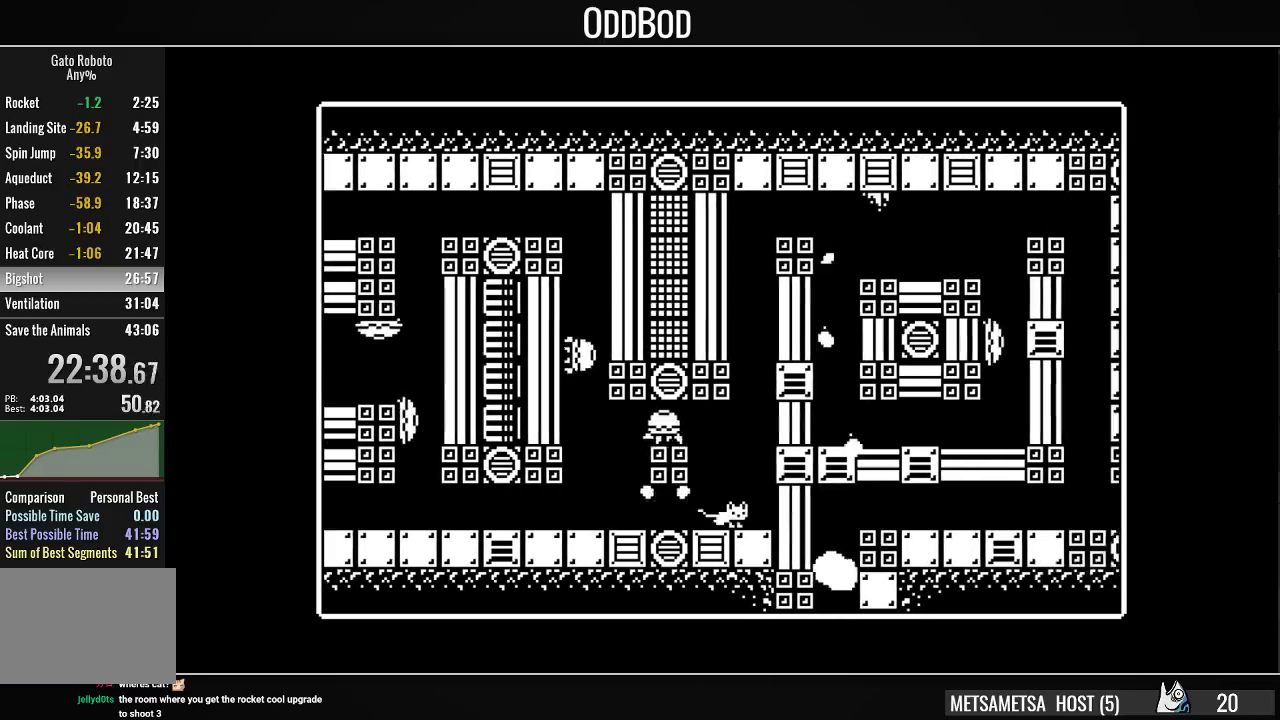
{"buttons": ["CROSS", "DPAD_RIGHT"], "right_stick": "center", "events": [[33, "CROSS", "down"], [133, "CROSS", "up"], [200, "CROSS", "down"], [300, "CROSS", "up"], [367, "CROSS", "down"], [433, "CROSS", "up"], [467, "CROSS", "down"]]}
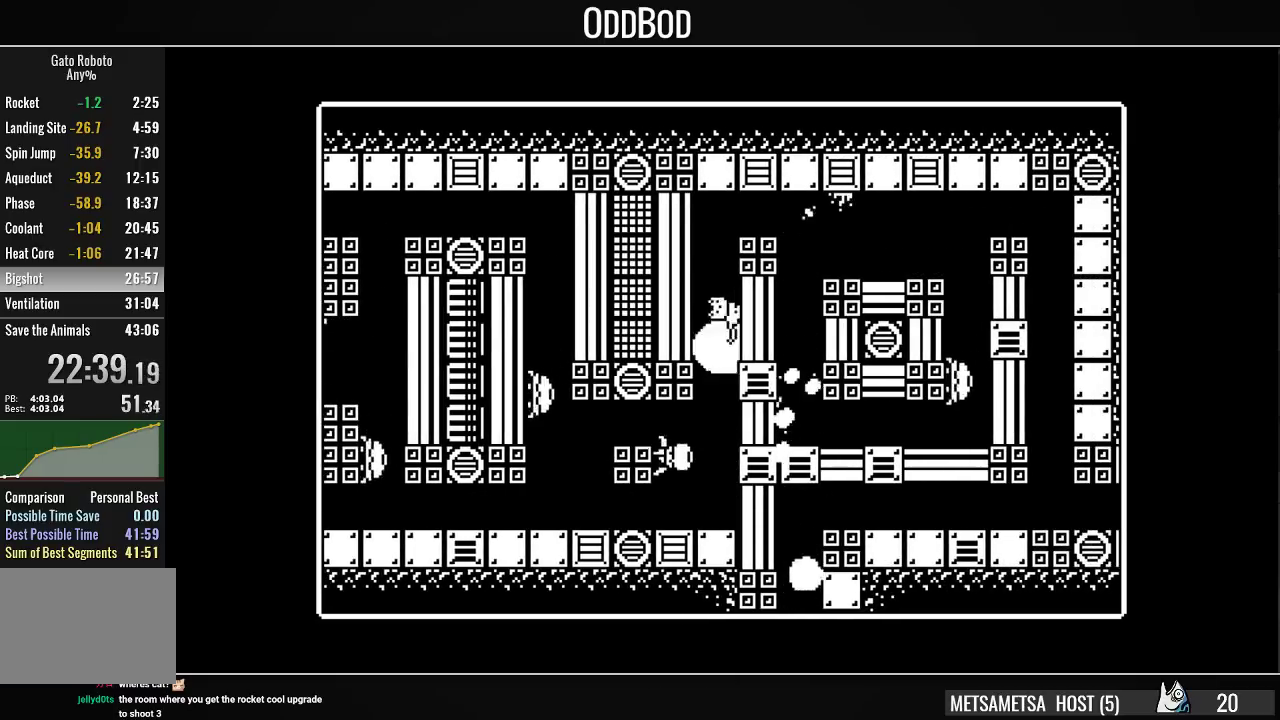
{"buttons": ["DPAD_RIGHT"], "right_stick": "center", "events": [[67, "CROSS", "up"], [133, "CROSS", "down"], [367, "CROSS", "up"]]}
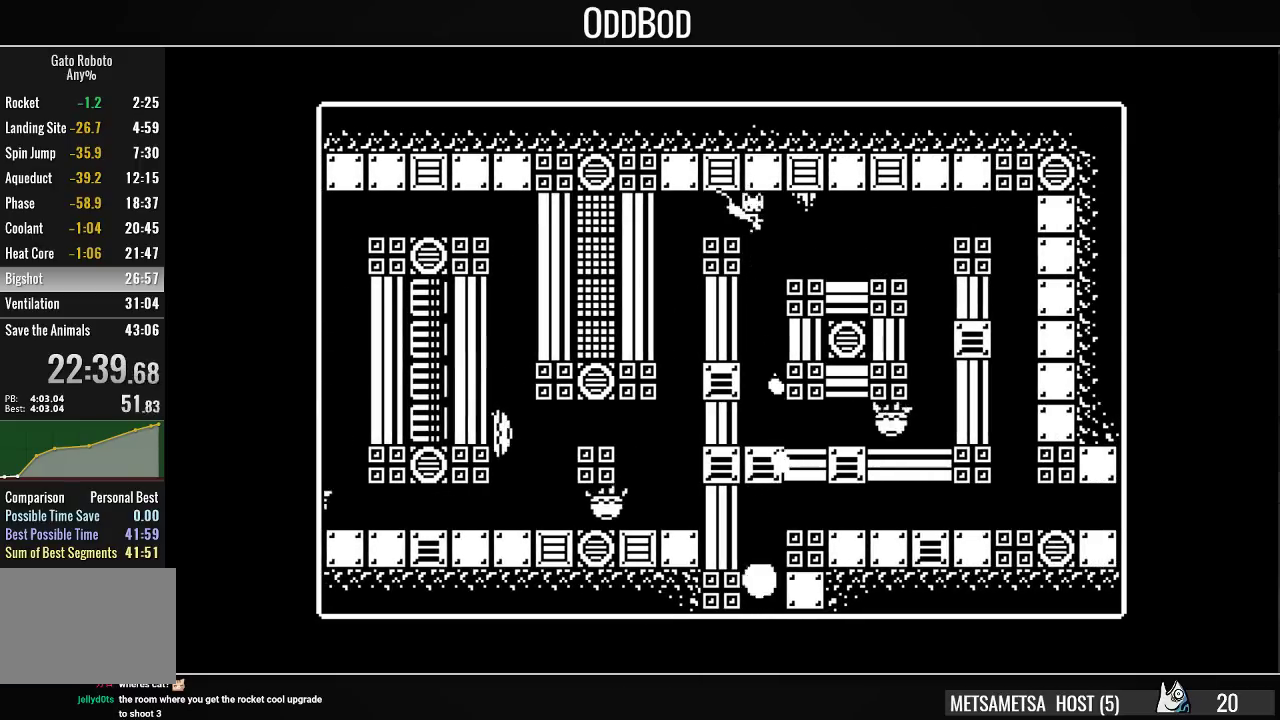
{"buttons": ["DPAD_RIGHT"], "right_stick": "center", "events": [[267, "CROSS", "down"], [367, "CROSS", "up"]]}
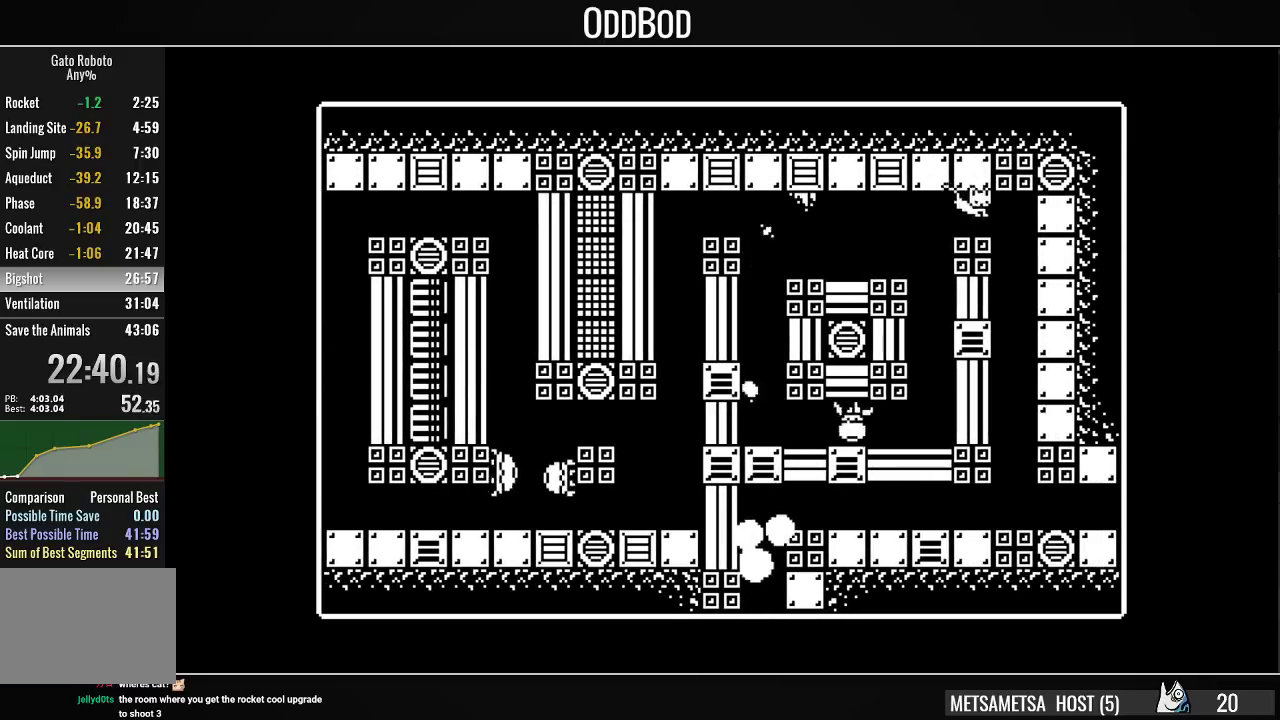
{"buttons": ["DPAD_RIGHT"], "right_stick": "center", "events": [[100, "DPAD_RIGHT", "up"], [467, "DPAD_RIGHT", "down"]]}
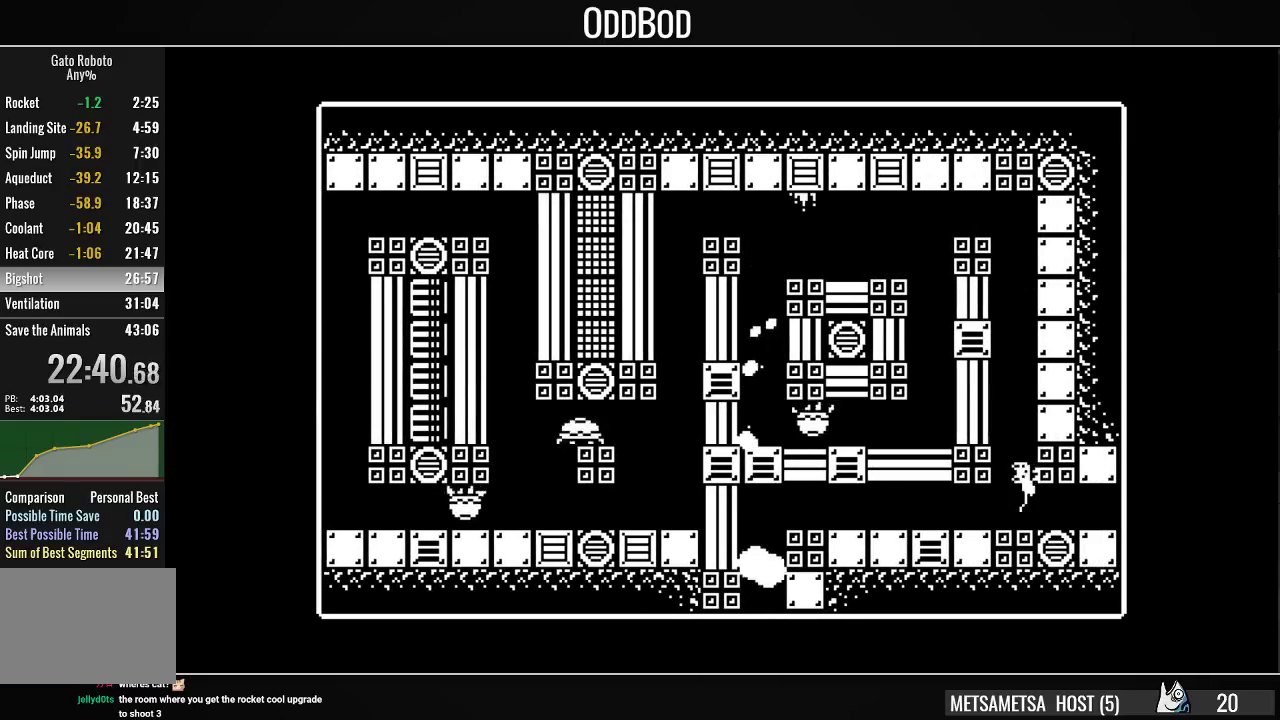
{"buttons": ["DPAD_RIGHT"], "right_stick": "center", "events": []}
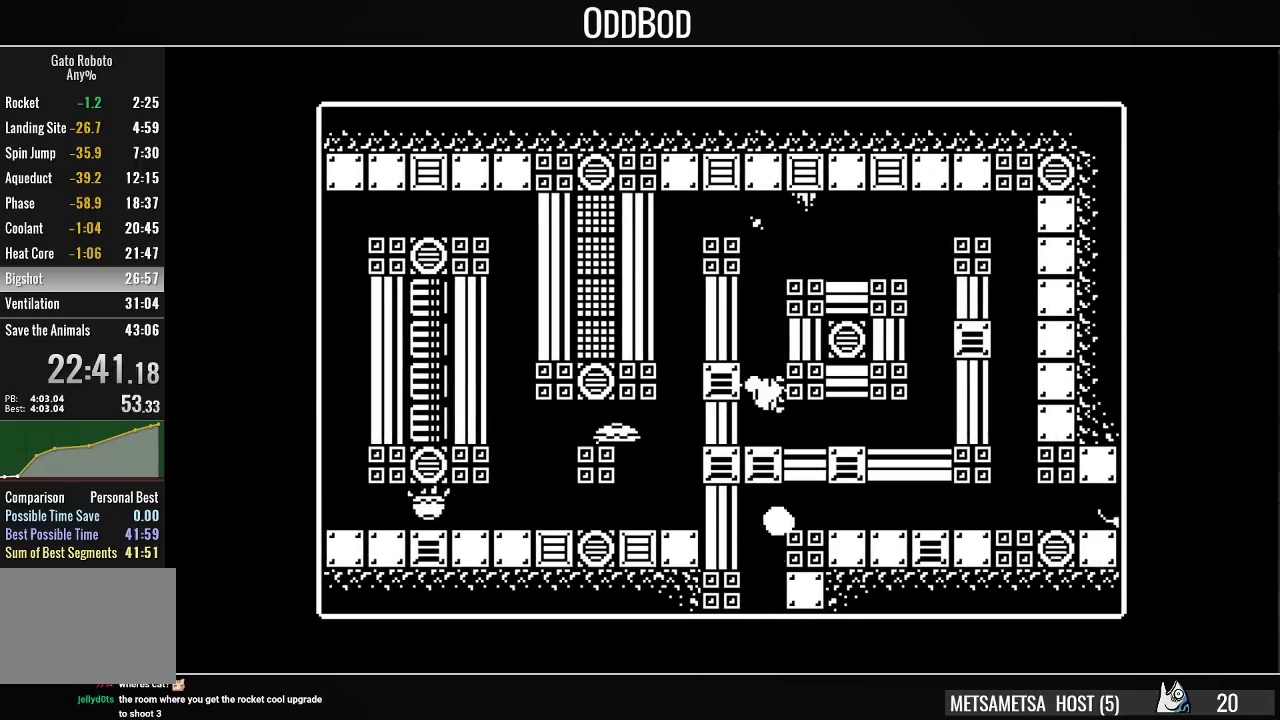
{"buttons": ["DPAD_RIGHT"], "right_stick": "center", "events": []}
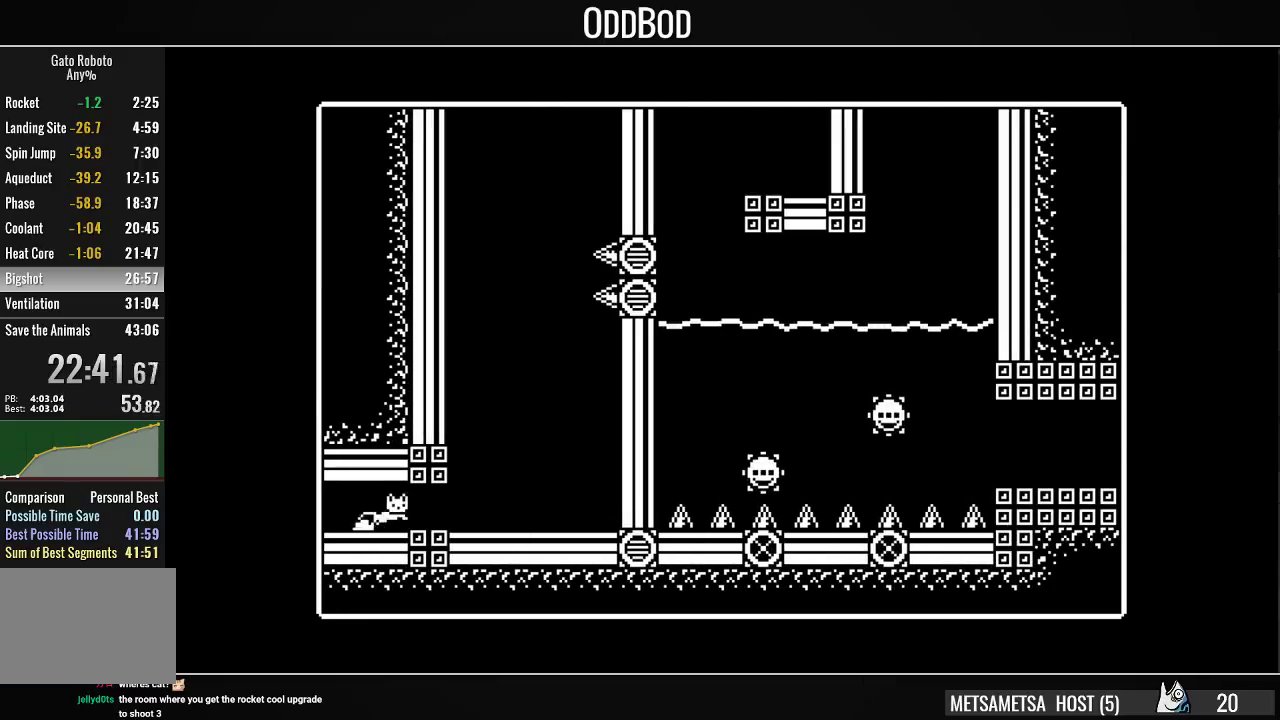
{"buttons": ["CROSS", "DPAD_RIGHT"], "right_stick": "center", "events": [[433, "CROSS", "down"]]}
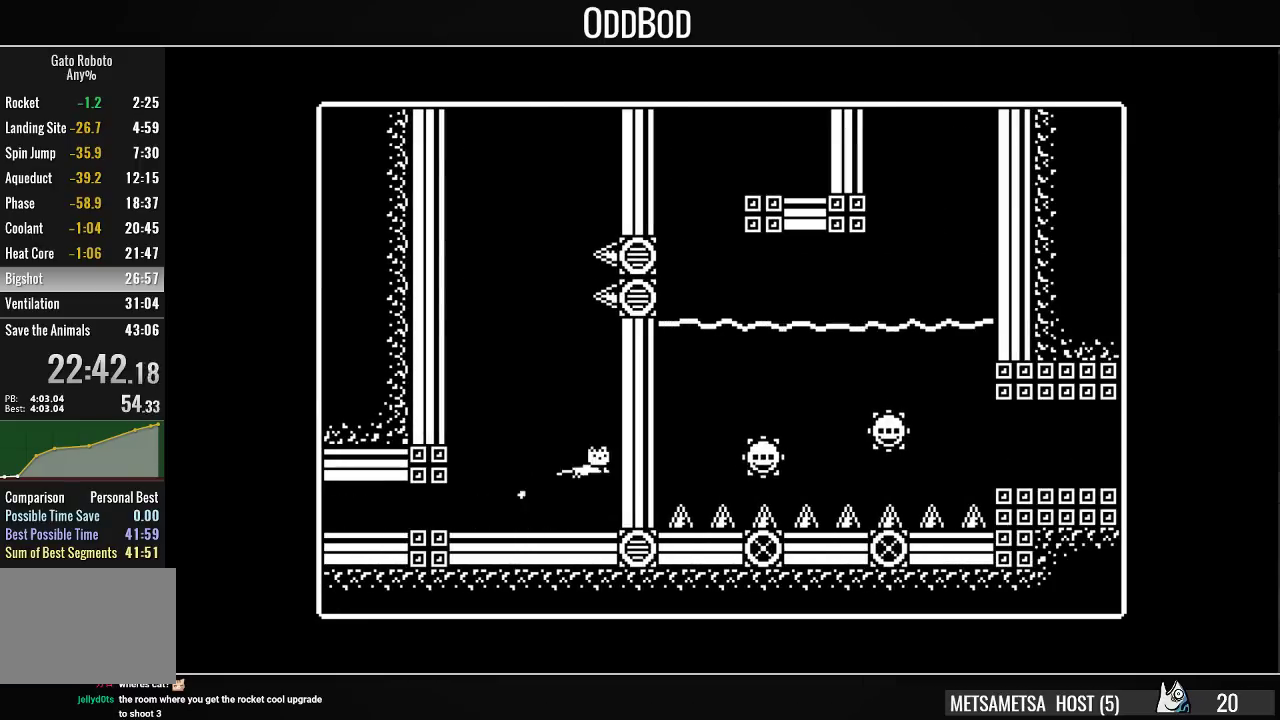
{"buttons": ["CROSS", "DPAD_LEFT"], "right_stick": "center", "events": [[67, "CROSS", "up"], [133, "CROSS", "down"], [200, "DPAD_RIGHT", "up"], [233, "CROSS", "up"], [233, "DPAD_LEFT", "down"], [267, "CROSS", "down"]]}
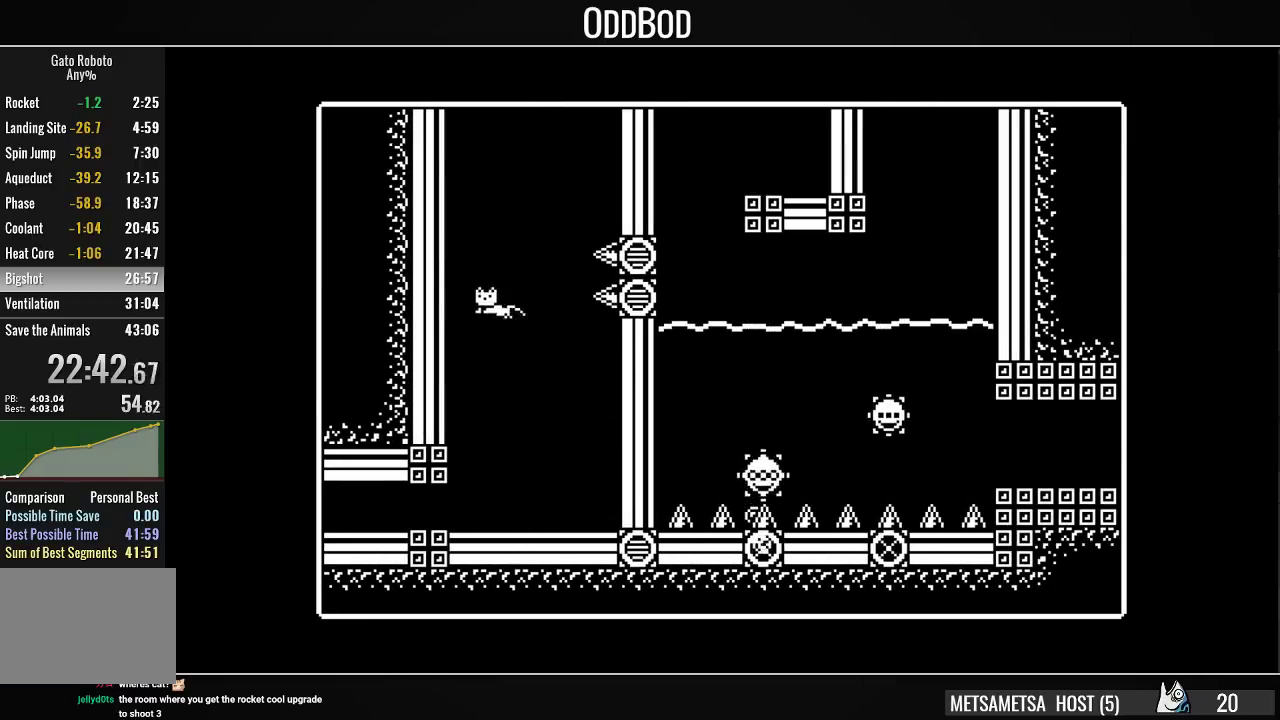
{"buttons": ["CROSS", "DPAD_RIGHT"], "right_stick": "center", "events": [[33, "CROSS", "up"], [133, "CROSS", "down"], [200, "CROSS", "up"], [267, "CROSS", "down"], [367, "DPAD_LEFT", "up"], [433, "CROSS", "up"], [467, "DPAD_RIGHT", "down"], [500, "CROSS", "down"]]}
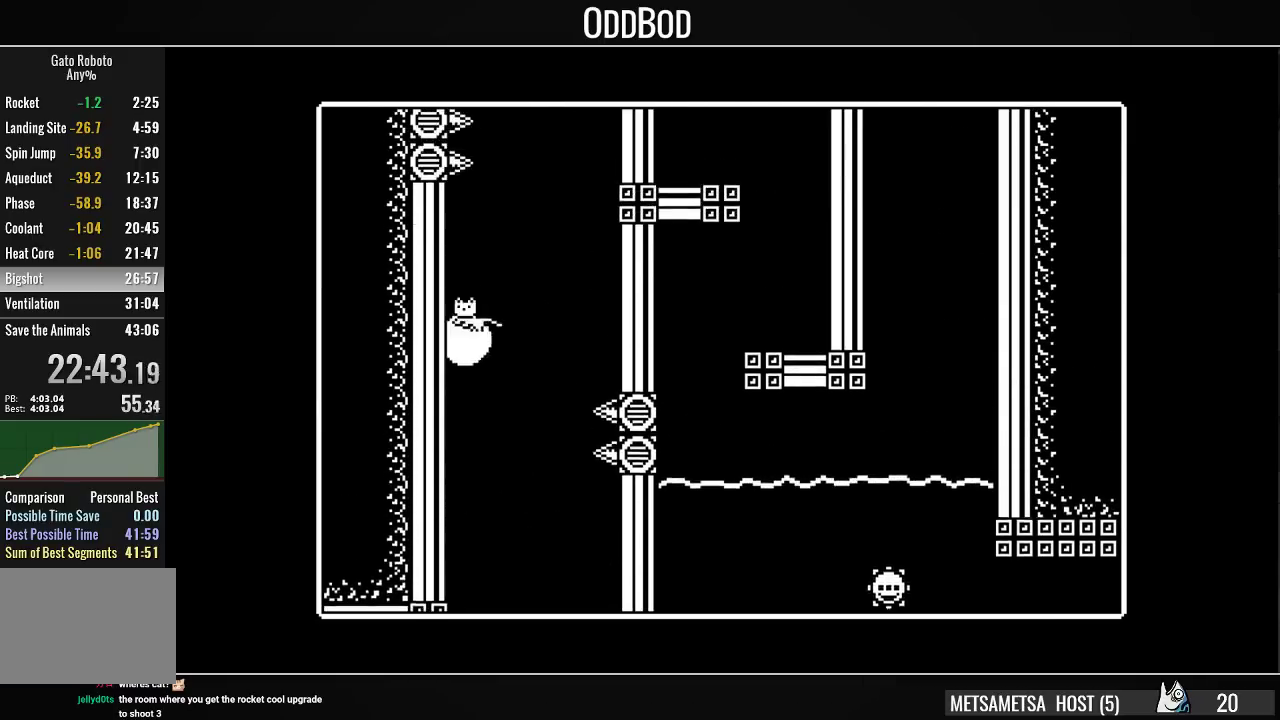
{"buttons": ["DPAD_RIGHT"], "right_stick": "center", "events": [[267, "CROSS", "up"], [367, "CROSS", "down"], [467, "CROSS", "up"]]}
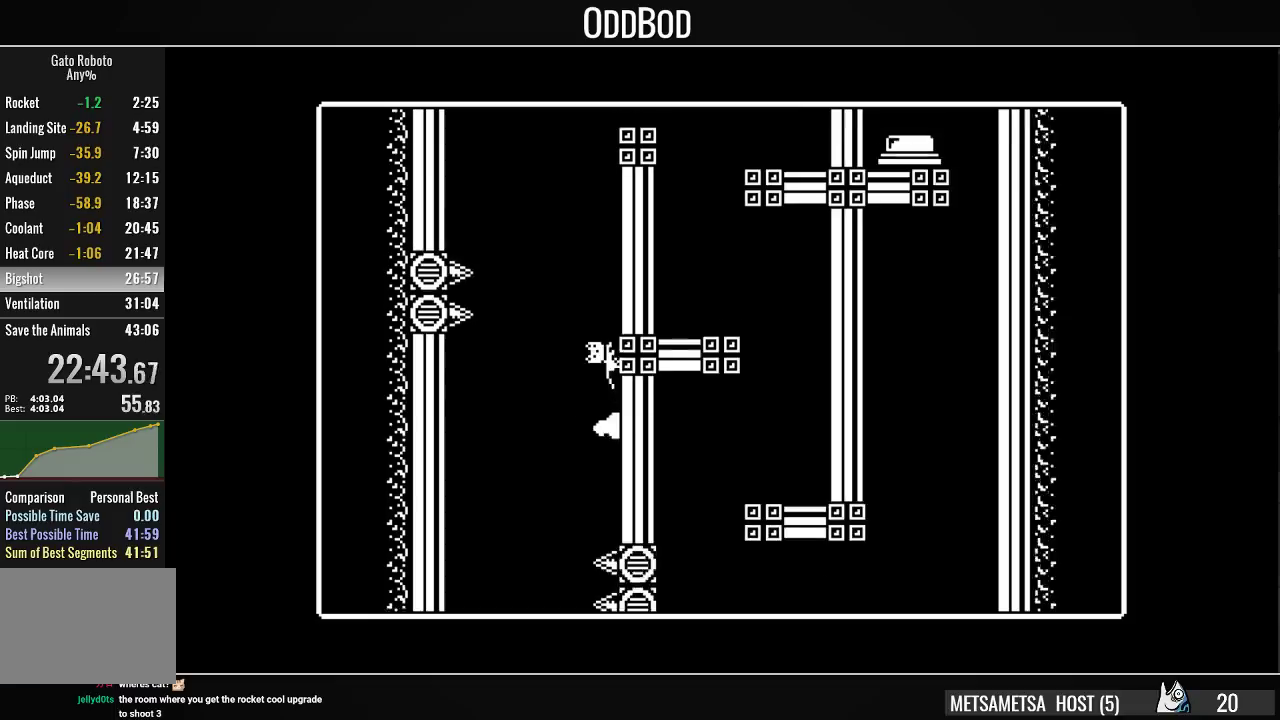
{"buttons": ["CROSS", "DPAD_RIGHT"], "right_stick": "center", "events": [[33, "CROSS", "down"], [100, "CROSS", "up"], [167, "CROSS", "down"], [267, "CROSS", "up"], [300, "CROSS", "down"], [433, "CROSS", "up"], [467, "CROSS", "down"]]}
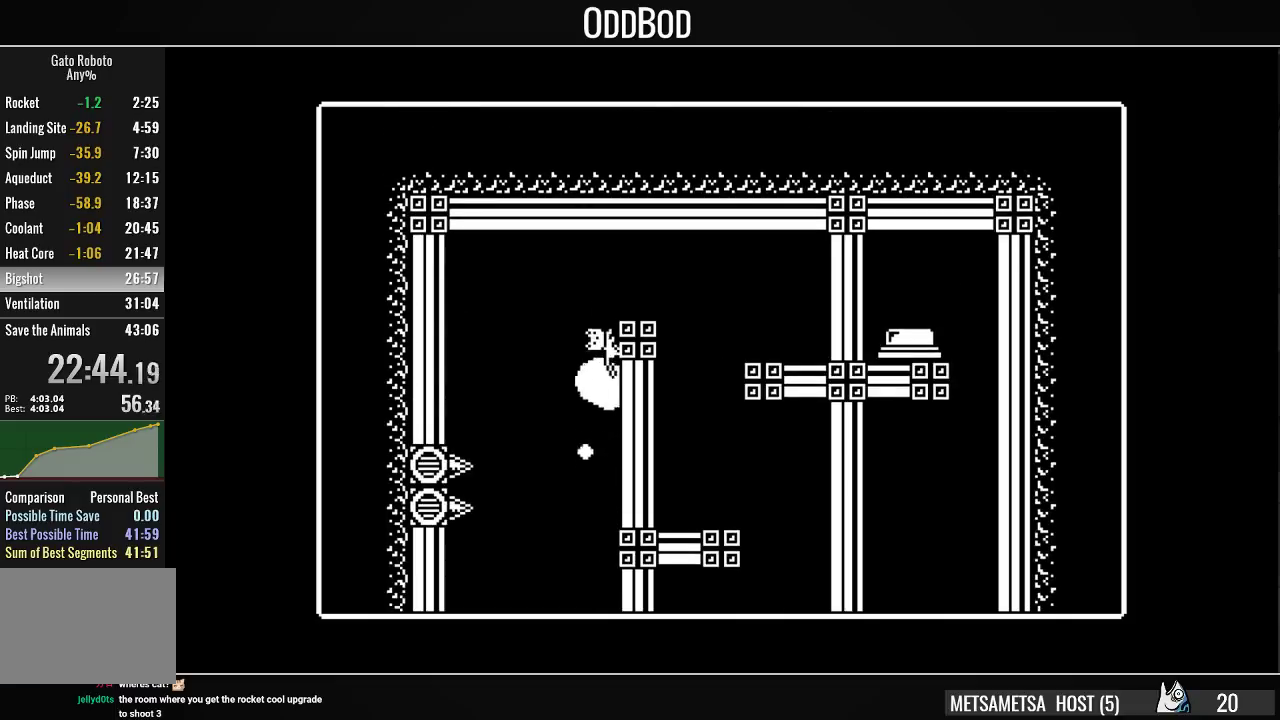
{"buttons": [], "right_stick": "center", "events": [[300, "DPAD_RIGHT", "up"], [333, "CROSS", "up"], [400, "DPAD_LEFT", "down"], [467, "DPAD_LEFT", "up"]]}